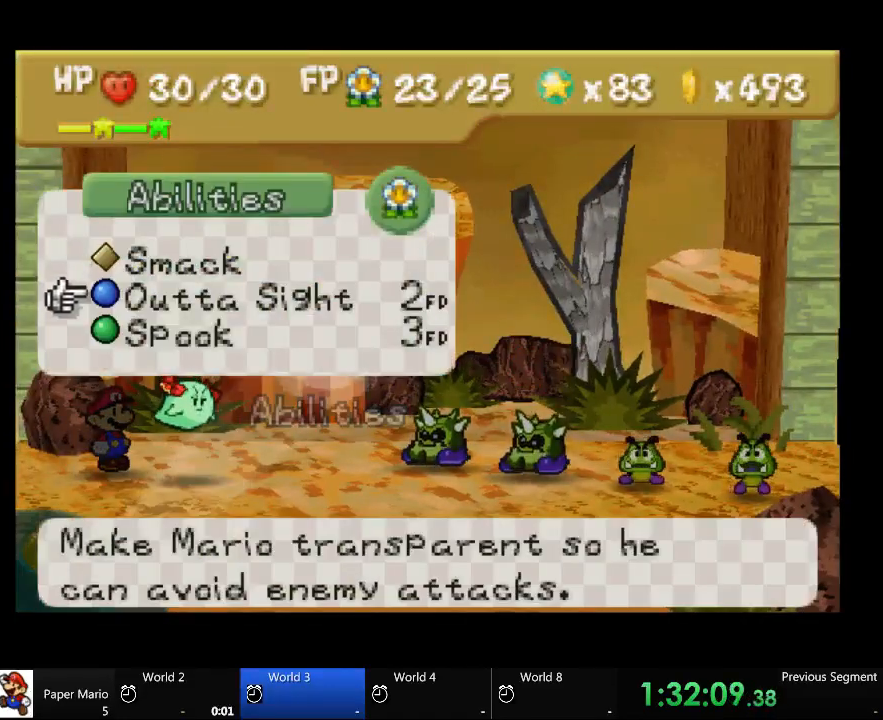
Gameplay with a controller (Xbox layout); each line is a JSON object with the inputs held at the frame after it. "events" lists button and stick changes between this image and that frame as [ms after this image, input, new state], when the widget could be followed in between. Not read: L2 L3 R3.
{"buttons": [], "left_stick": "center", "right_stick": "center", "events": []}
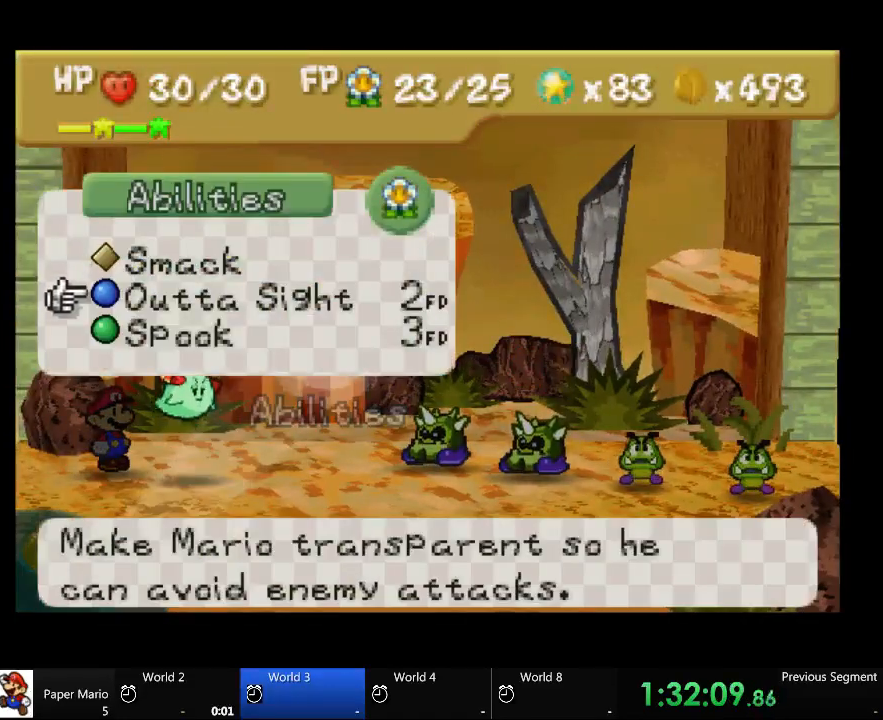
{"buttons": [], "left_stick": "center", "right_stick": "center", "events": [[300, "left_stick", "down"], [500, "left_stick", "center"]]}
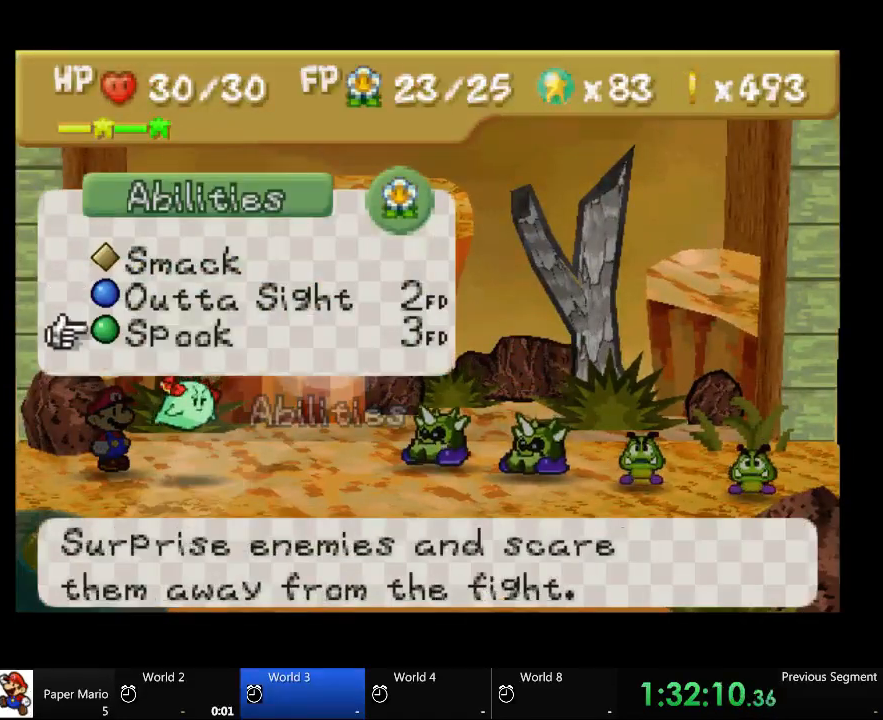
{"buttons": [], "left_stick": "center", "right_stick": "center", "events": []}
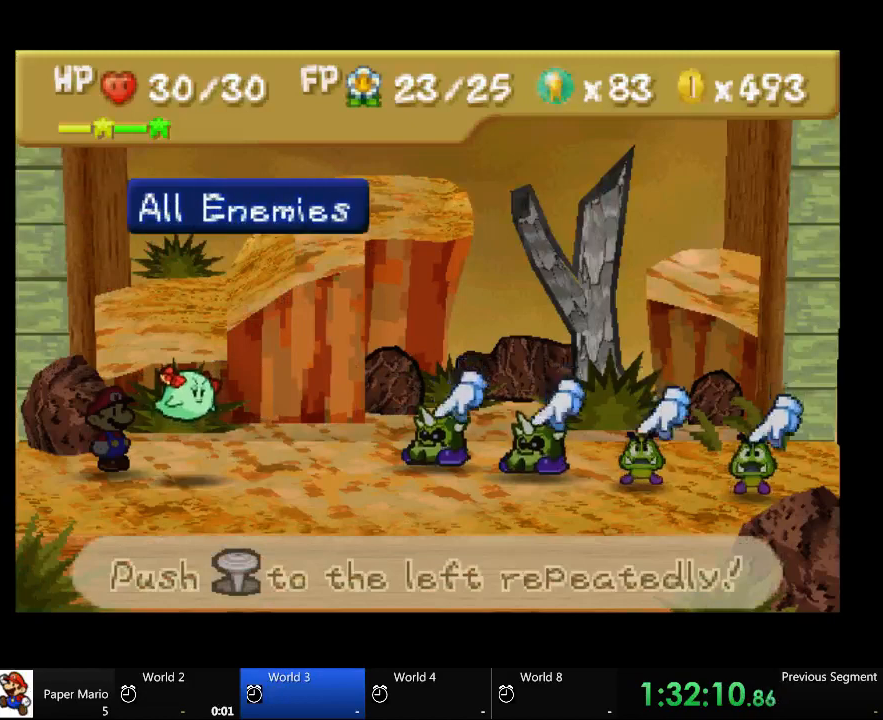
{"buttons": [], "left_stick": "center", "right_stick": "center", "events": []}
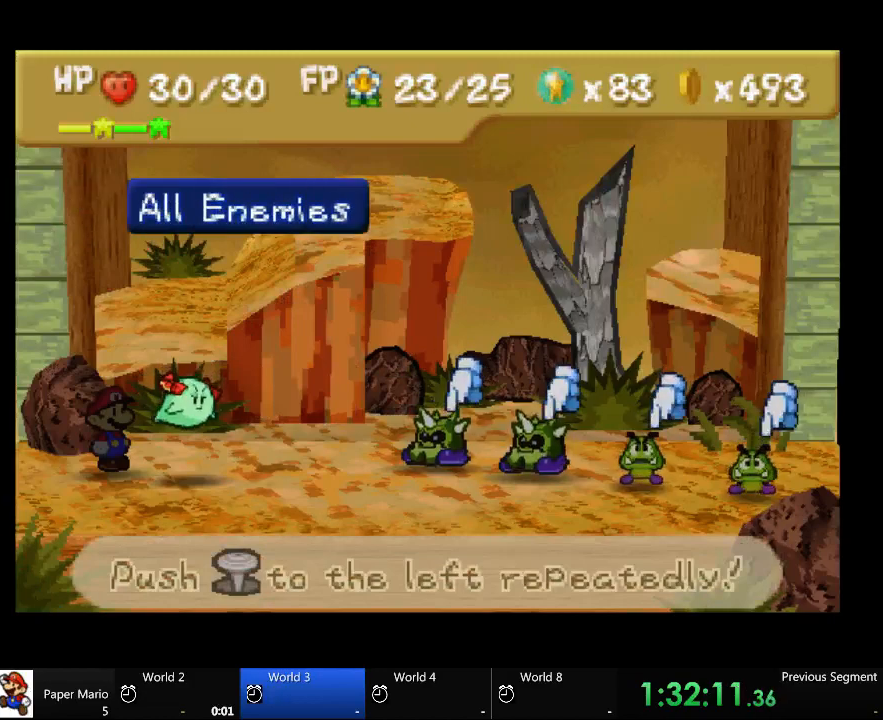
{"buttons": [], "left_stick": "center", "right_stick": "center", "events": [[33, "A", "down"], [233, "A", "up"]]}
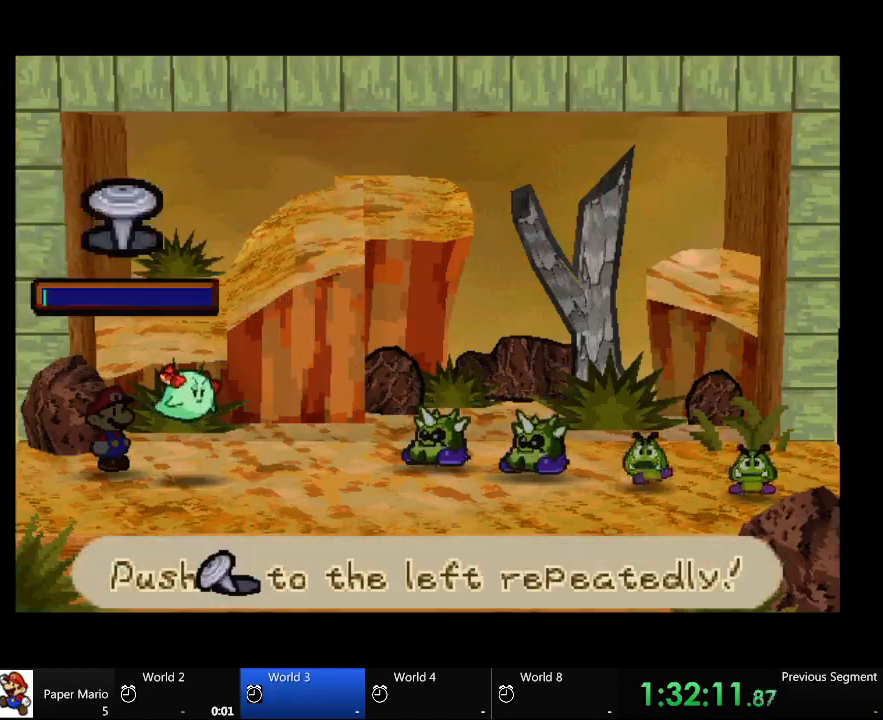
{"buttons": [], "left_stick": "center", "right_stick": "center", "events": []}
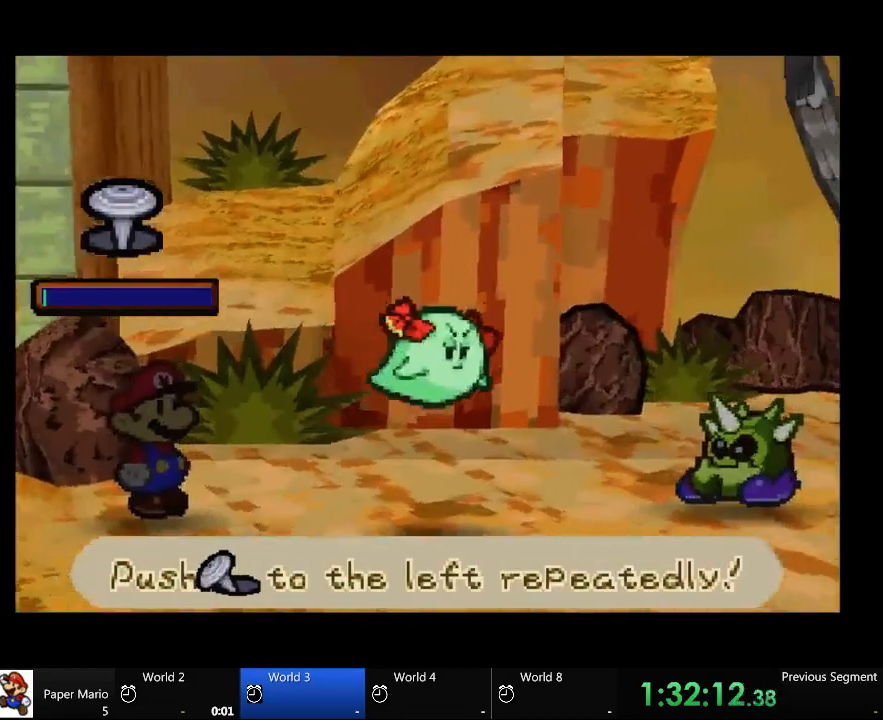
{"buttons": [], "left_stick": "left", "right_stick": "center", "events": [[33, "left_stick", "left"], [167, "left_stick", "right"], [233, "left_stick", "left"], [367, "left_stick", "center"], [433, "left_stick", "left"]]}
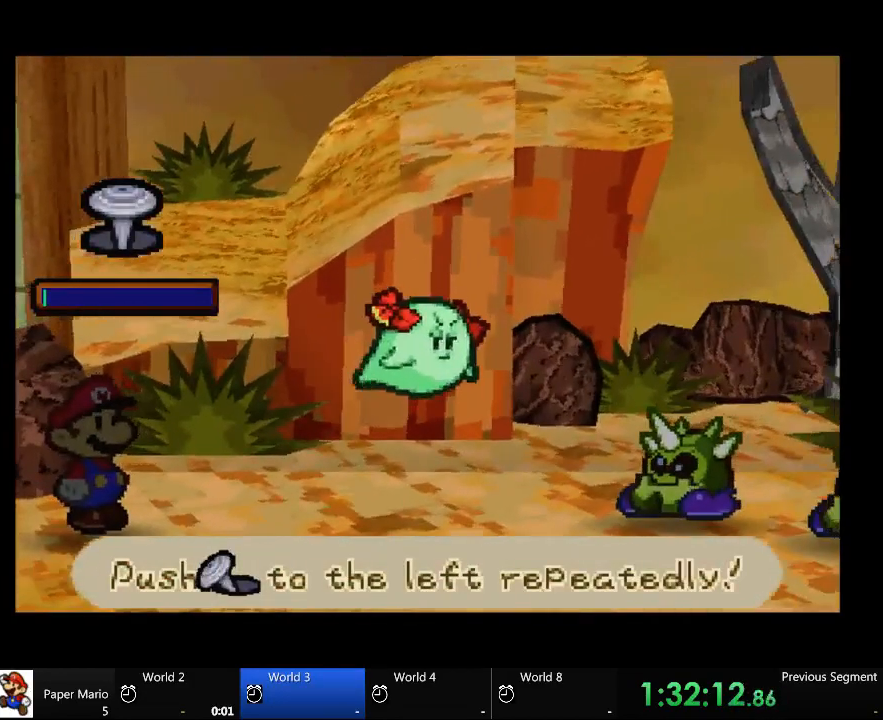
{"buttons": [], "left_stick": "left", "right_stick": "center", "events": []}
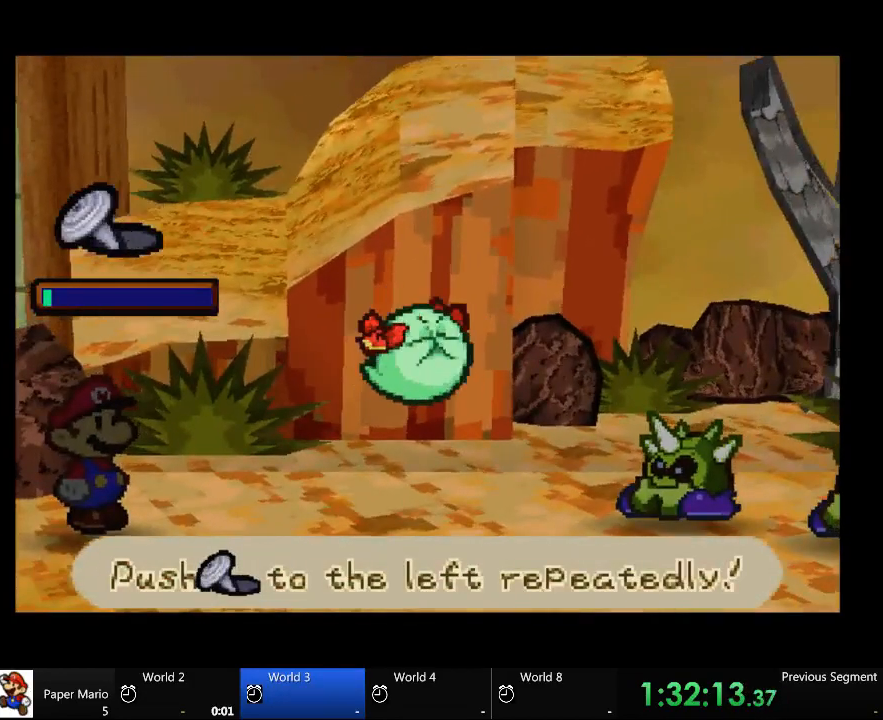
{"buttons": [], "left_stick": "up-left", "right_stick": "center", "events": [[367, "left_stick", "up-left"]]}
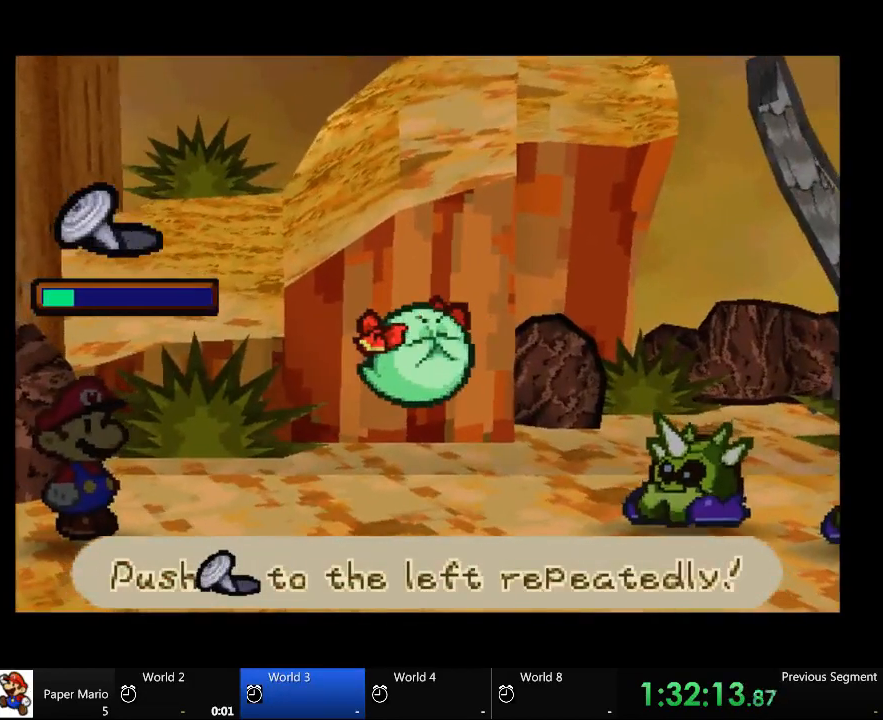
{"buttons": [], "left_stick": "left", "right_stick": "center", "events": [[33, "left_stick", "center"], [100, "left_stick", "left"]]}
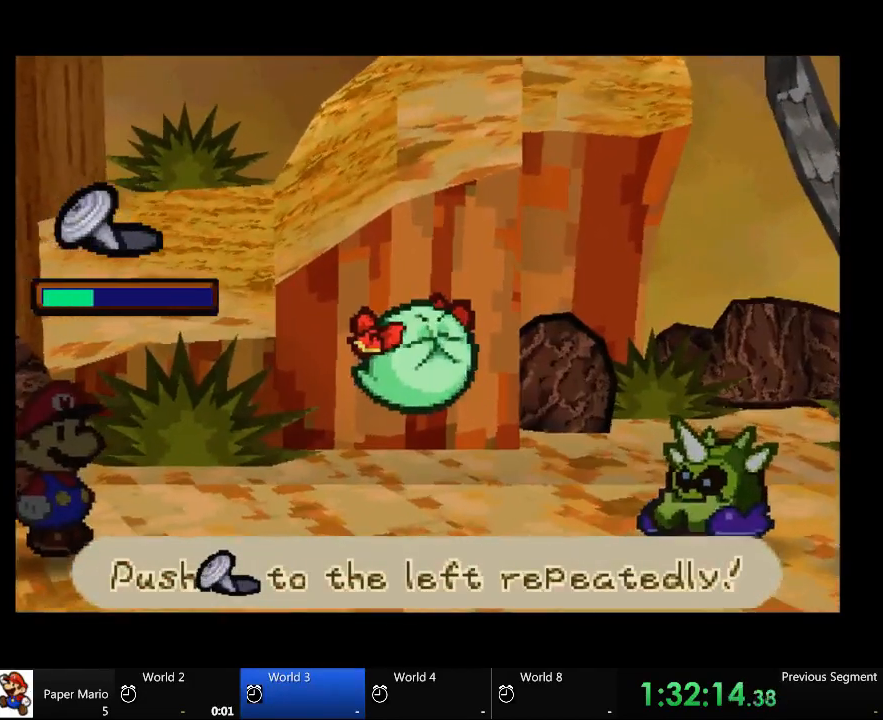
{"buttons": [], "left_stick": "left", "right_stick": "center", "events": [[33, "left_stick", "center"], [100, "left_stick", "left"], [233, "left_stick", "center"], [300, "left_stick", "left"]]}
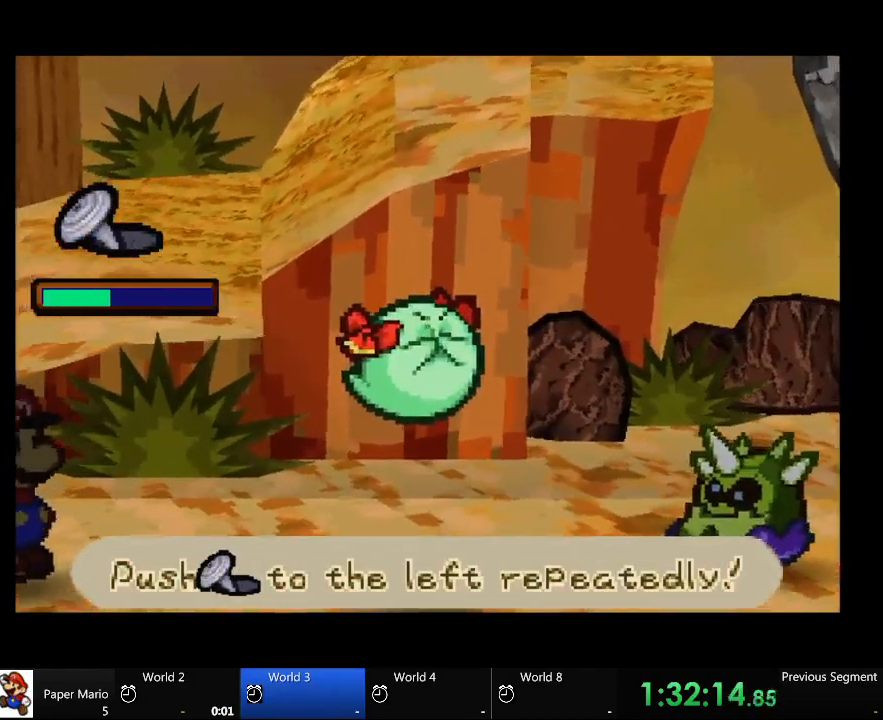
{"buttons": [], "left_stick": "left", "right_stick": "center", "events": [[167, "left_stick", "center"], [233, "left_stick", "left"]]}
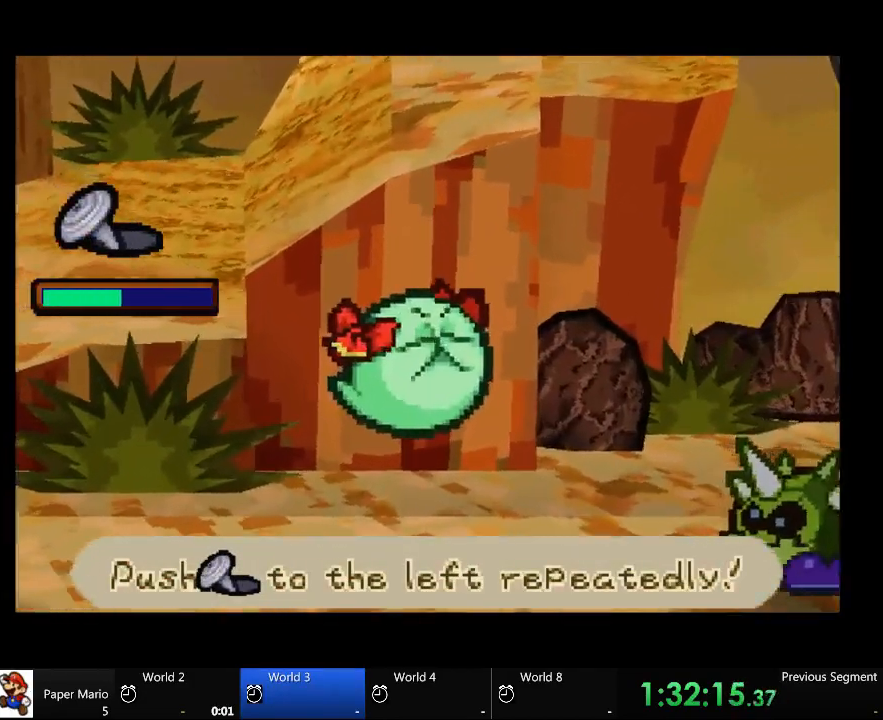
{"buttons": [], "left_stick": "up-left", "right_stick": "center", "events": [[400, "left_stick", "up-left"]]}
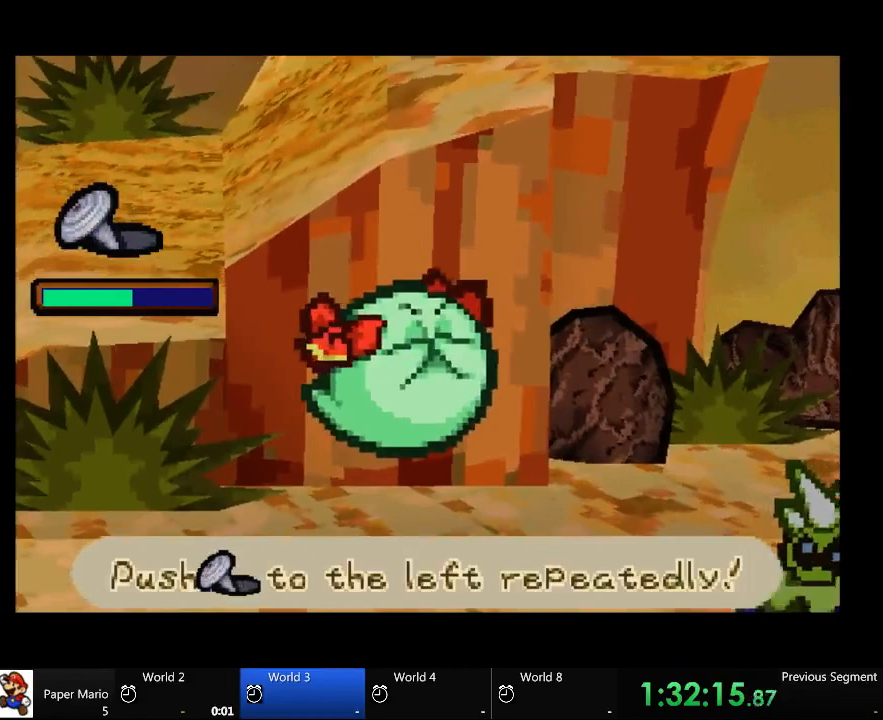
{"buttons": [], "left_stick": "up-left", "right_stick": "center", "events": [[33, "left_stick", "center"], [100, "left_stick", "up-left"], [233, "left_stick", "center"], [300, "left_stick", "up-left"]]}
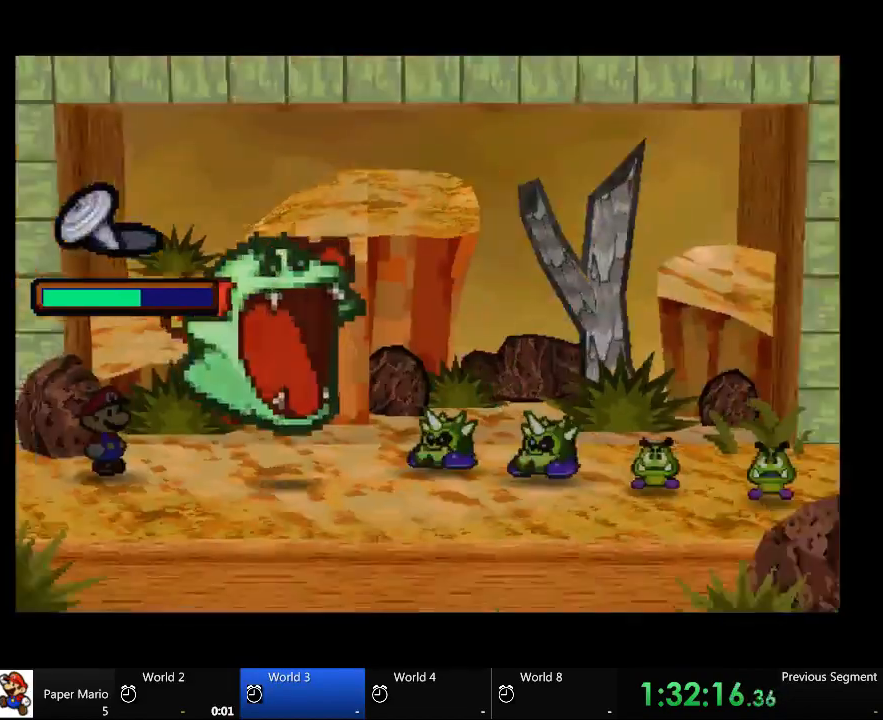
{"buttons": [], "left_stick": "left", "right_stick": "center", "events": [[100, "left_stick", "center"], [167, "left_stick", "left"]]}
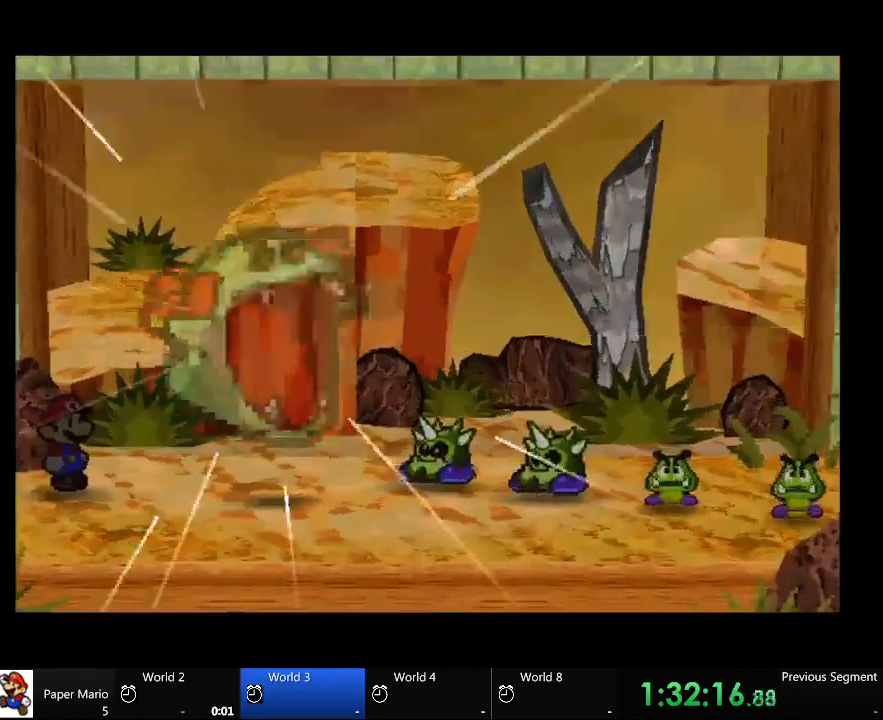
{"buttons": [], "left_stick": "left", "right_stick": "center", "events": []}
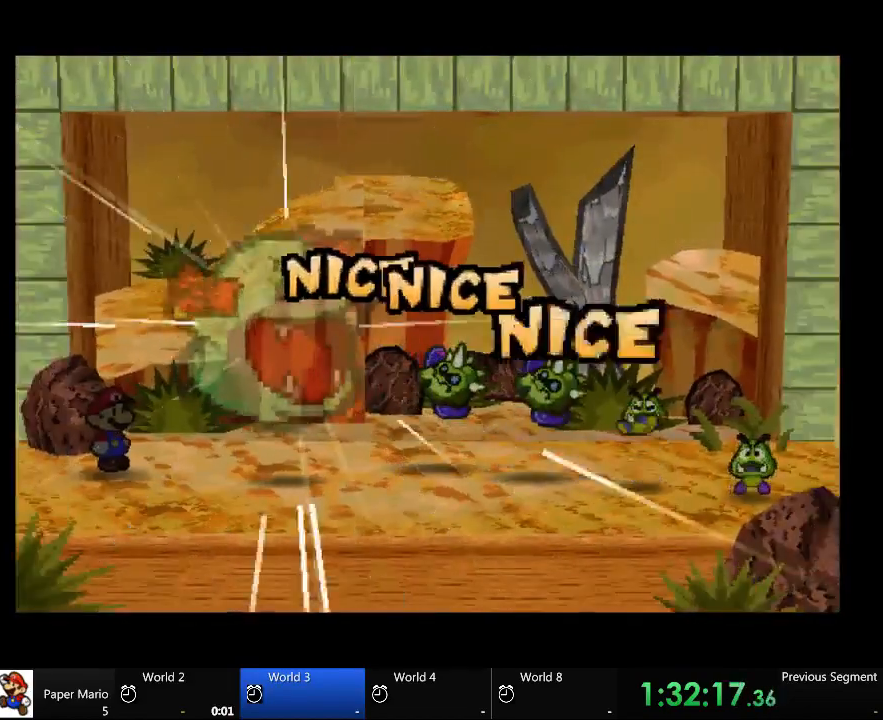
{"buttons": [], "left_stick": "center", "right_stick": "center", "events": [[33, "left_stick", "center"]]}